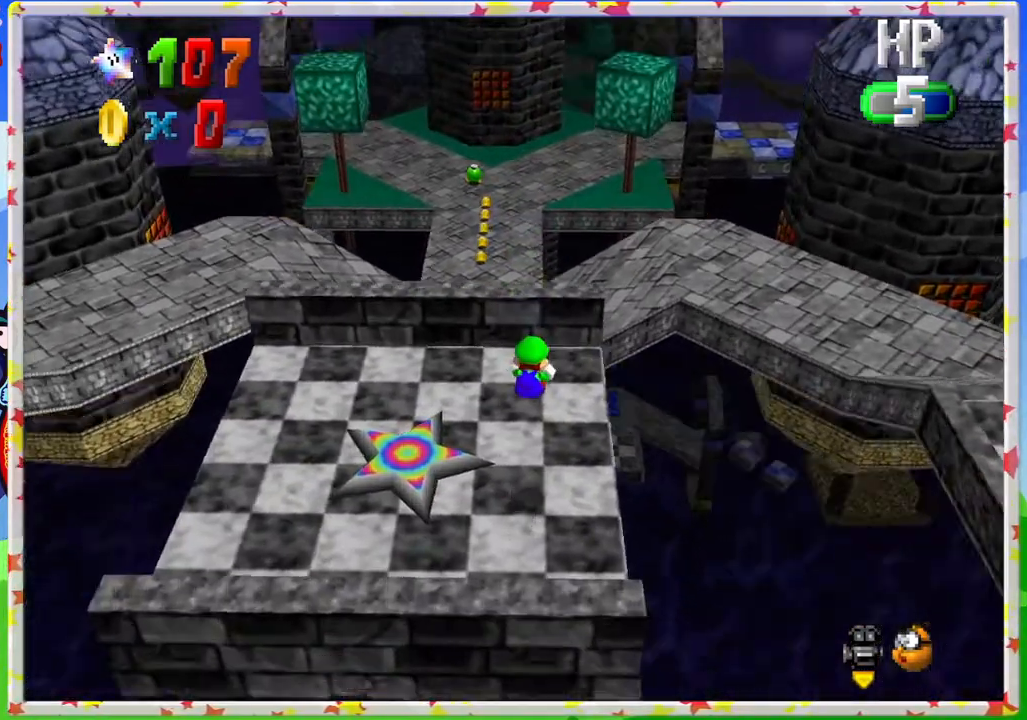
Gameplay with a controller (Nintendo layout); each line is a JSON object with the inputs held at the frame after it. "events" lists button and stick changes between this image and that frame as [ms after this image, input, new state], when the widget could be followed in between. Not read: L3 R3.
{"buttons": ["A", "Z"], "left_stick": "up", "events": [[183, "A", "down"], [350, "left_stick", "up"]]}
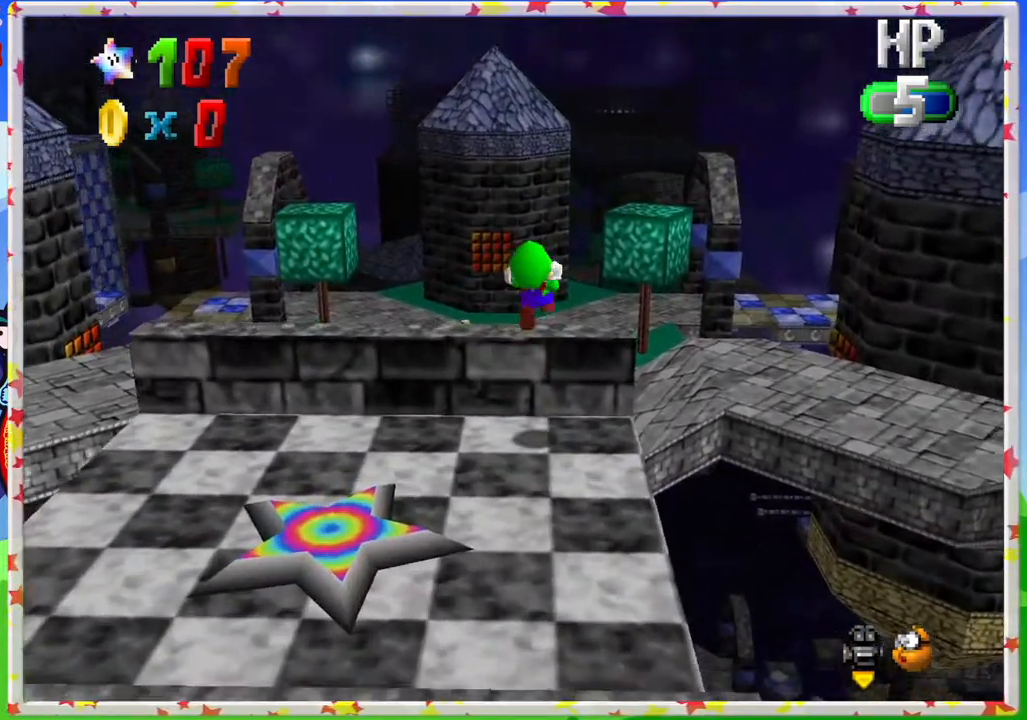
{"buttons": ["Z"], "left_stick": "up-left", "events": [[83, "left_stick", "up-left"], [183, "A", "up"]]}
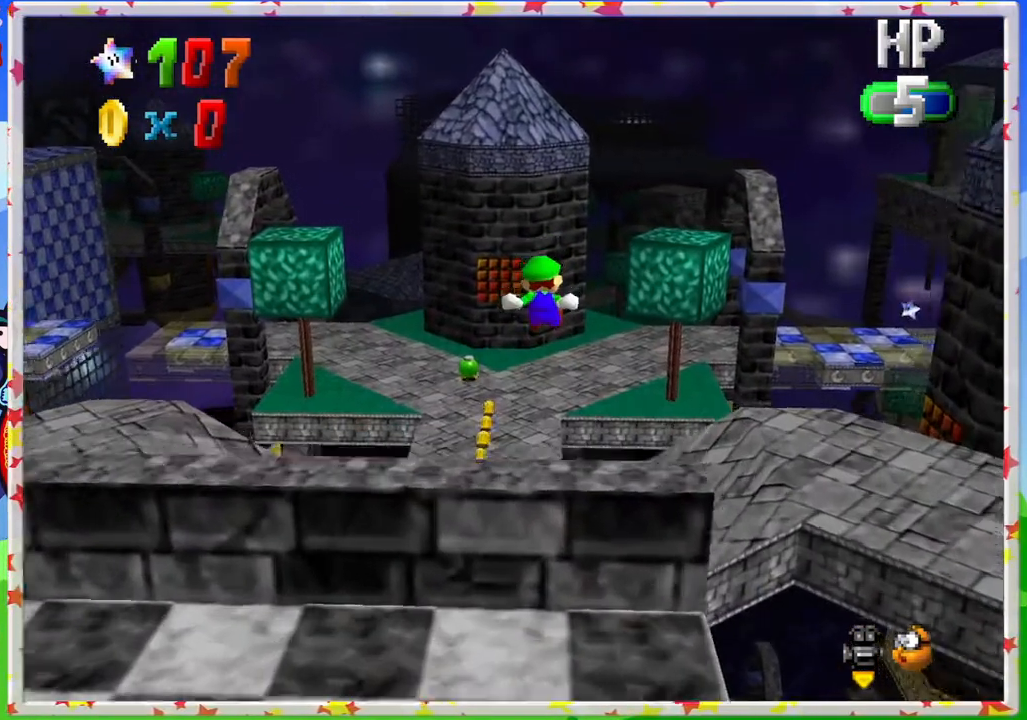
{"buttons": ["Z"], "left_stick": "up-left", "events": []}
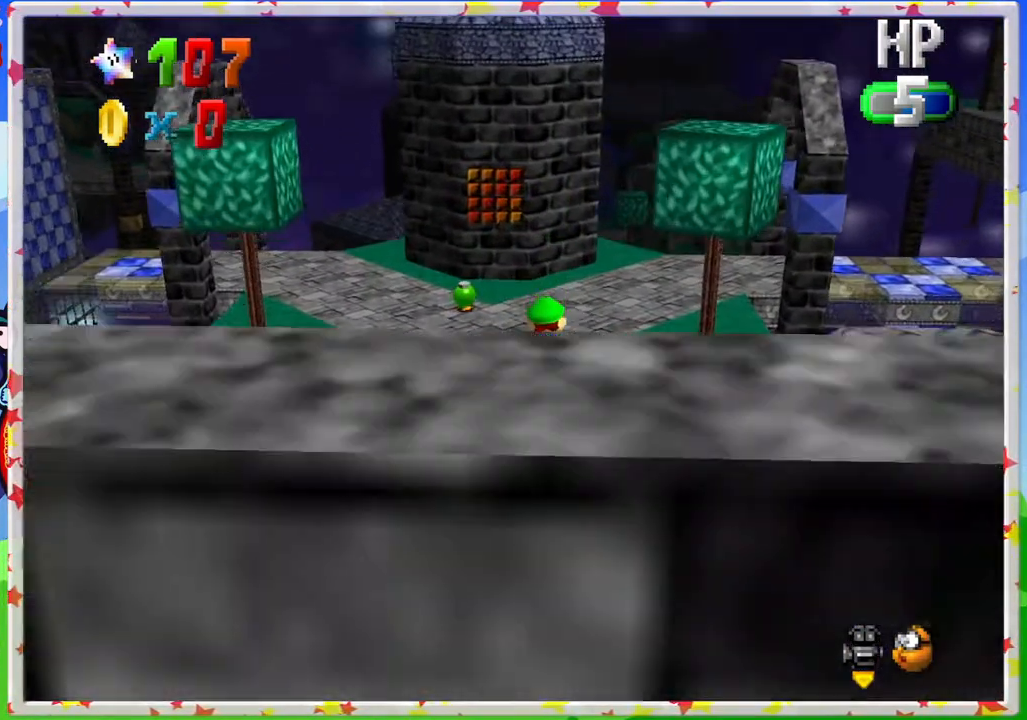
{"buttons": [], "left_stick": "up-left", "events": [[200, "Z", "up"]]}
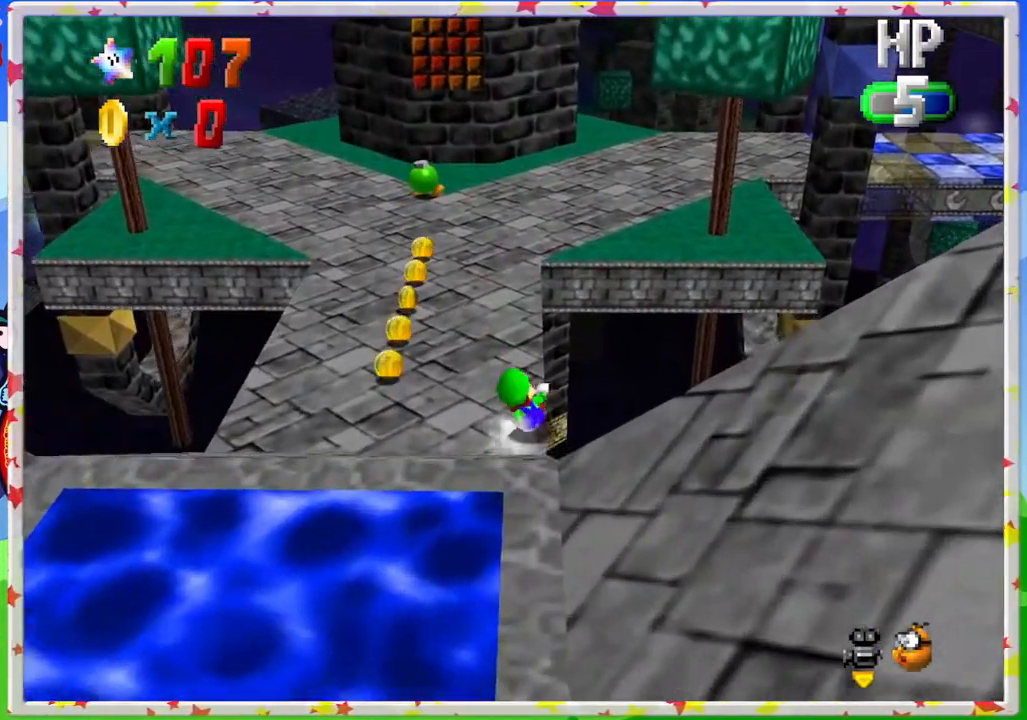
{"buttons": [], "left_stick": "down-left", "events": [[467, "left_stick", "down-left"]]}
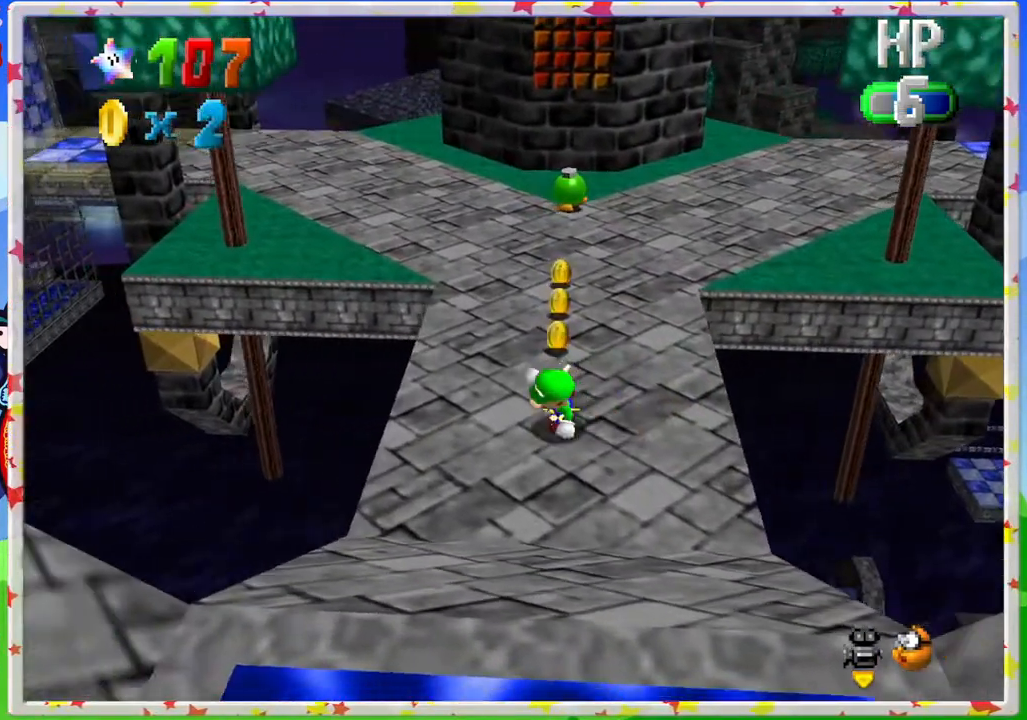
{"buttons": ["C_LEFT"], "left_stick": "up-right", "events": [[67, "left_stick", "up-left"], [117, "left_stick", "up"], [317, "left_stick", "up-right"], [467, "C_LEFT", "down"]]}
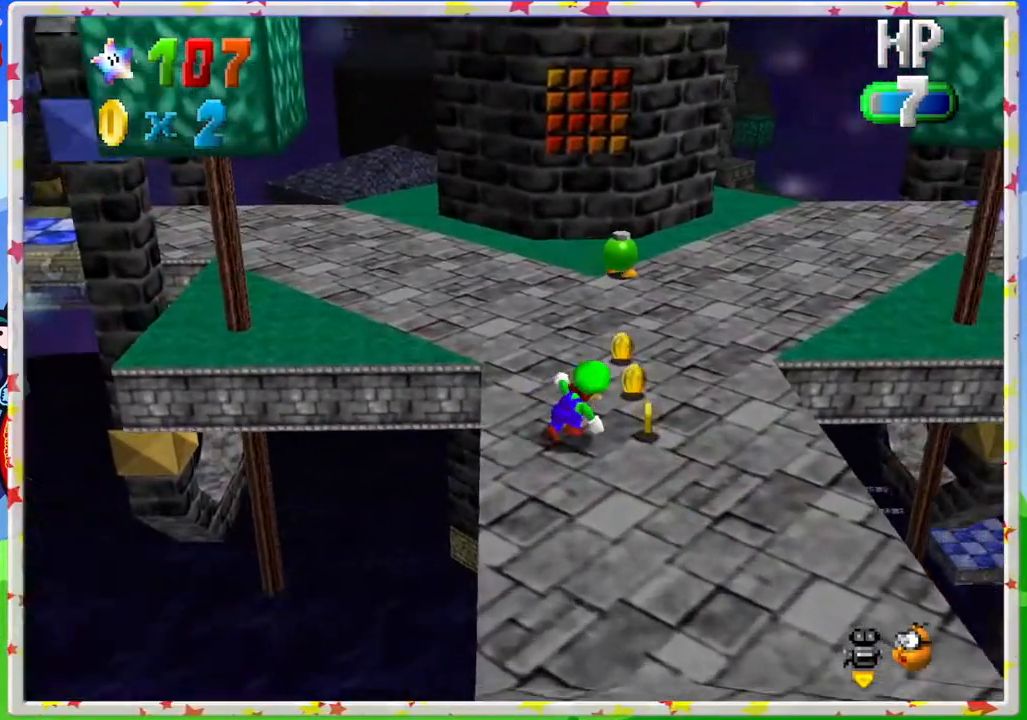
{"buttons": ["C_LEFT"], "left_stick": "up", "events": [[117, "C_LEFT", "up"], [133, "left_stick", "up"], [500, "C_LEFT", "down"]]}
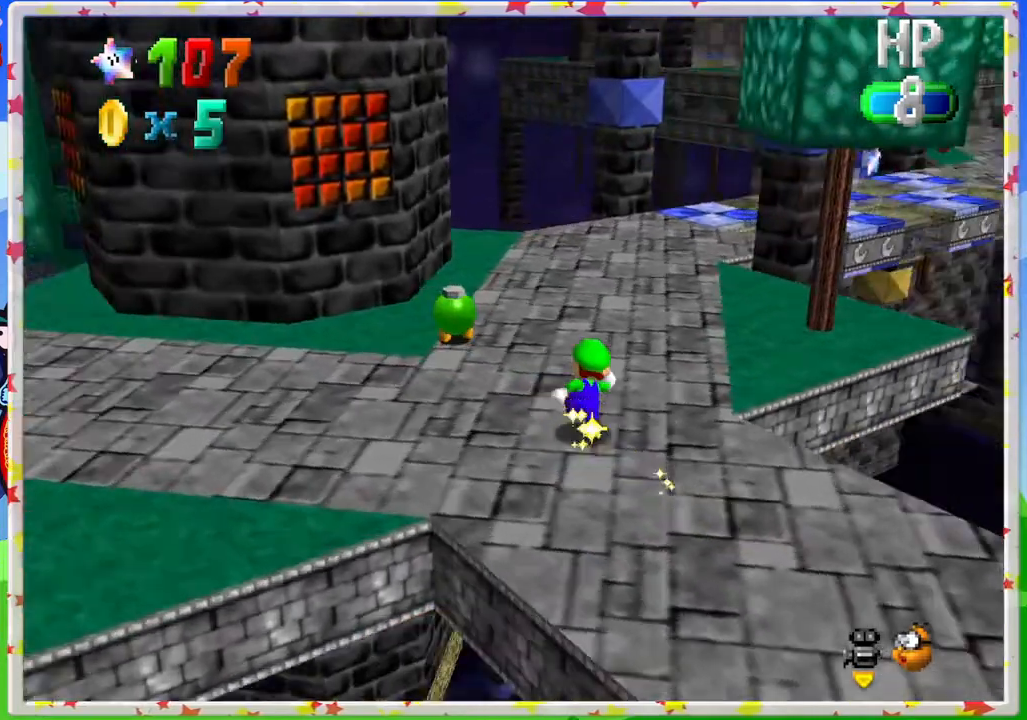
{"buttons": [], "left_stick": "up-left", "events": [[100, "C_LEFT", "up"], [183, "left_stick", "up-left"]]}
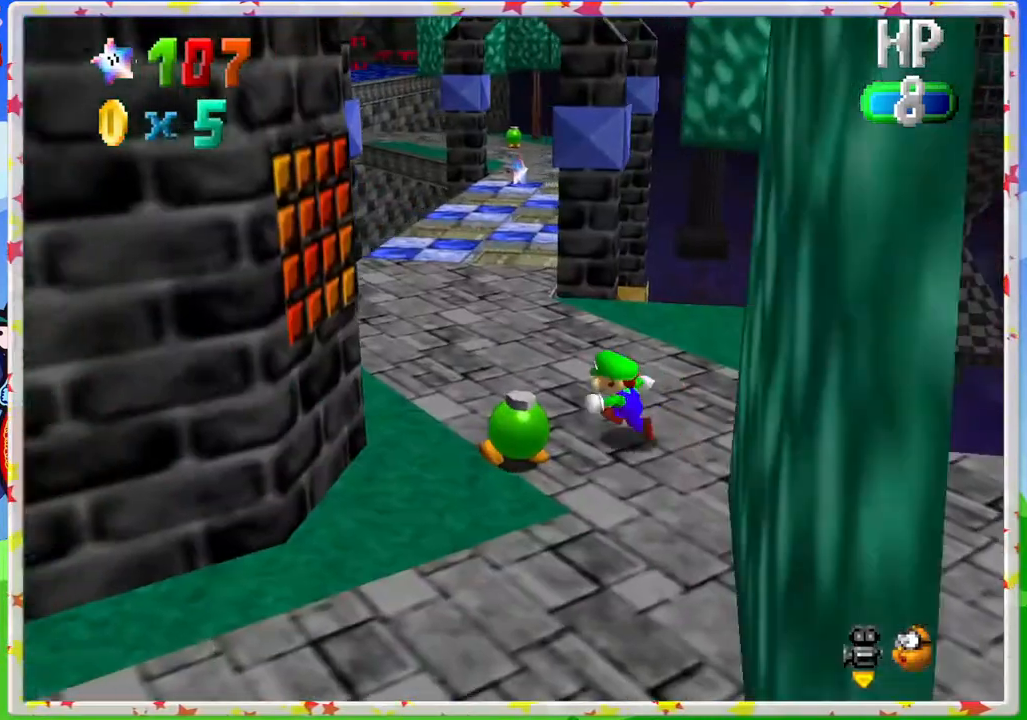
{"buttons": [], "left_stick": "up-left", "events": []}
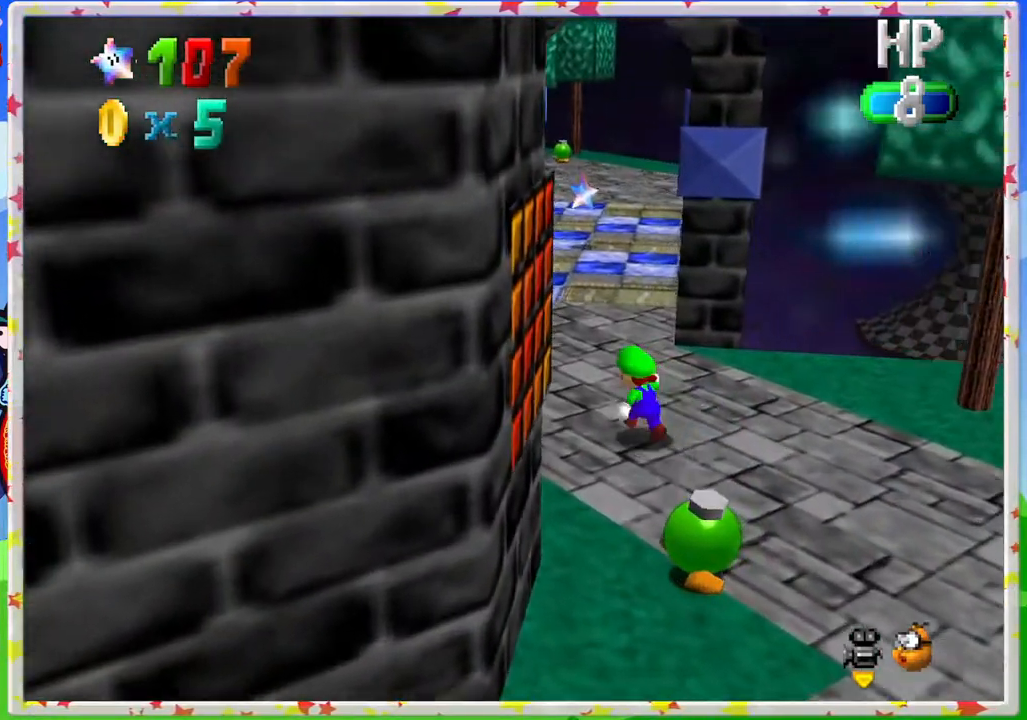
{"buttons": [], "left_stick": "up", "events": [[317, "left_stick", "up"]]}
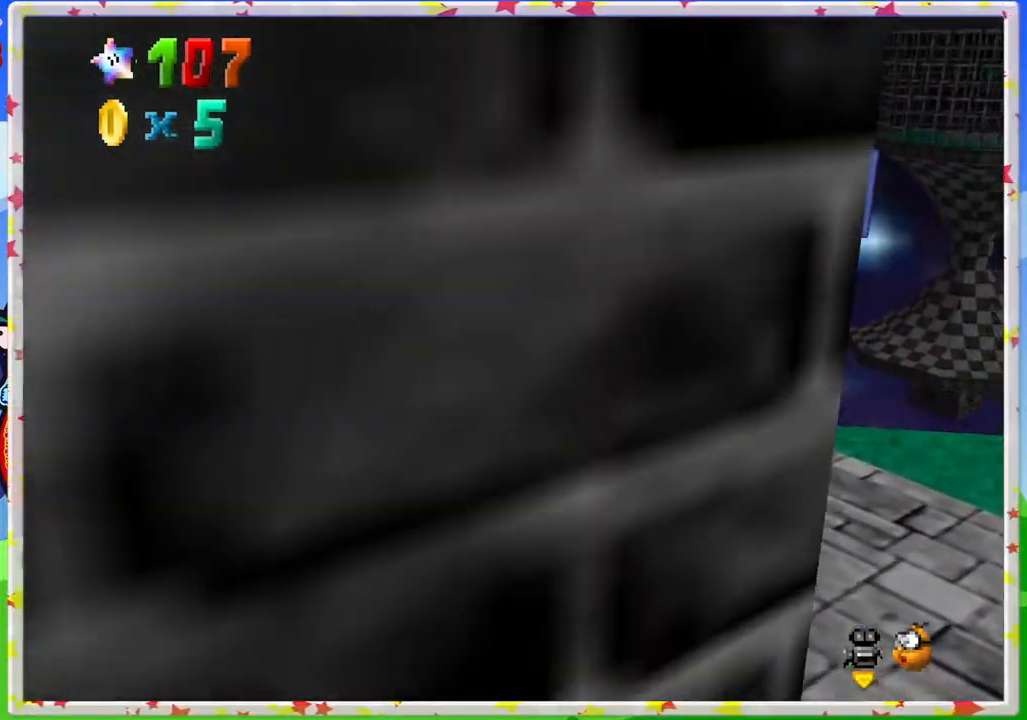
{"buttons": ["Z"], "left_stick": "up", "events": [[117, "Z", "down"], [200, "A", "down"], [467, "A", "up"]]}
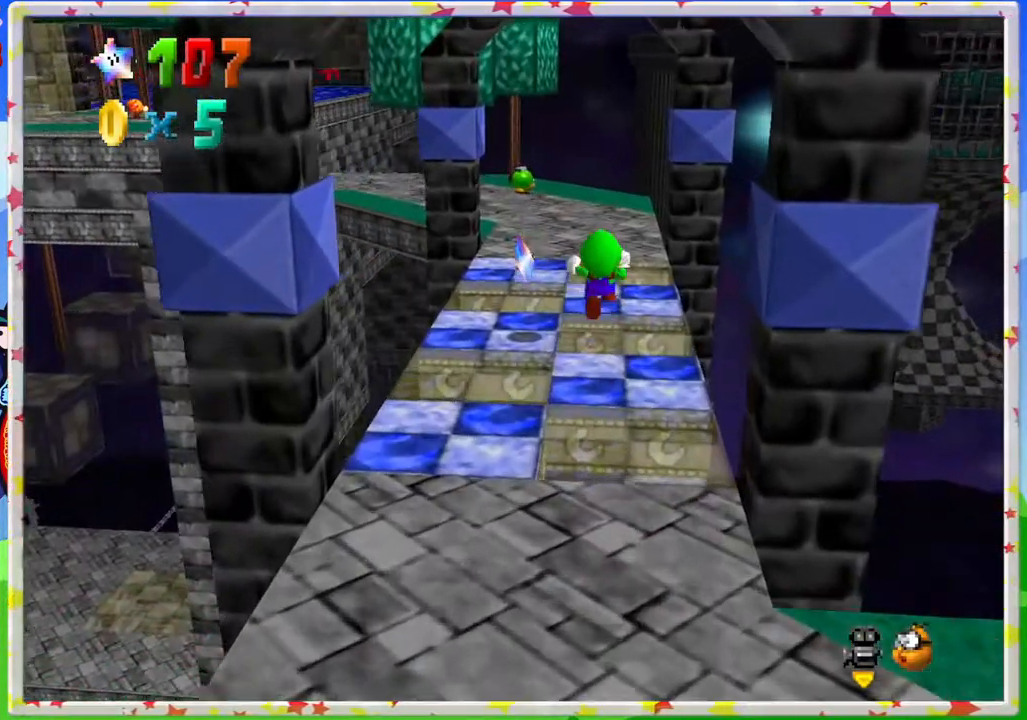
{"buttons": ["Z"], "left_stick": "down", "events": [[200, "left_stick", "center"], [317, "left_stick", "down"]]}
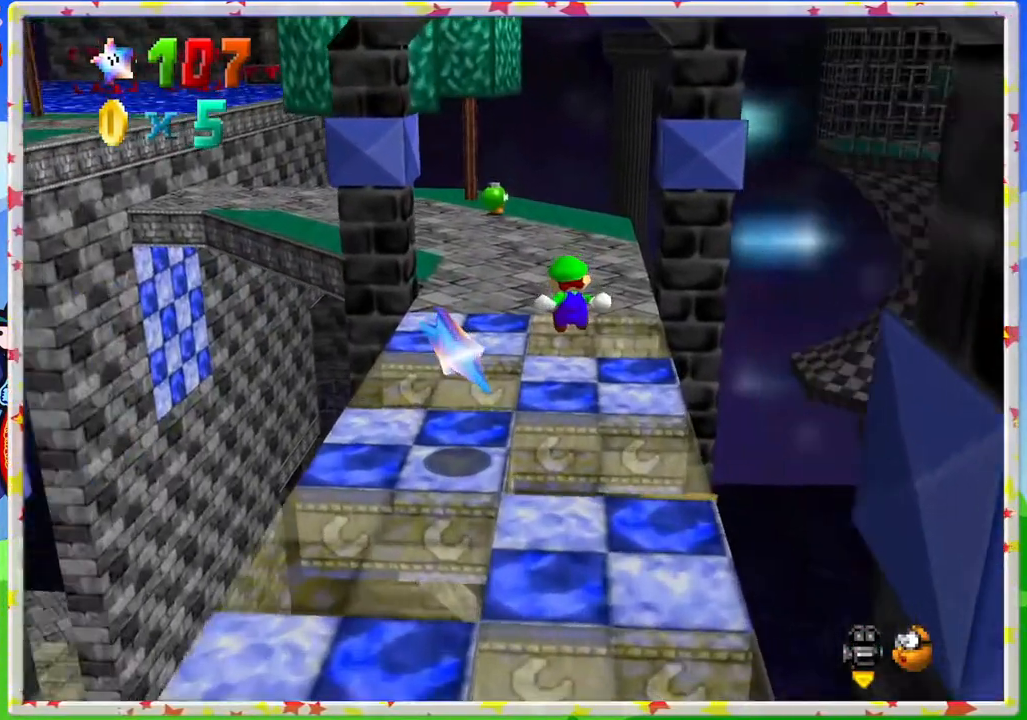
{"buttons": ["Z"], "left_stick": "up", "events": [[217, "left_stick", "up"], [283, "A", "down"], [483, "A", "up"]]}
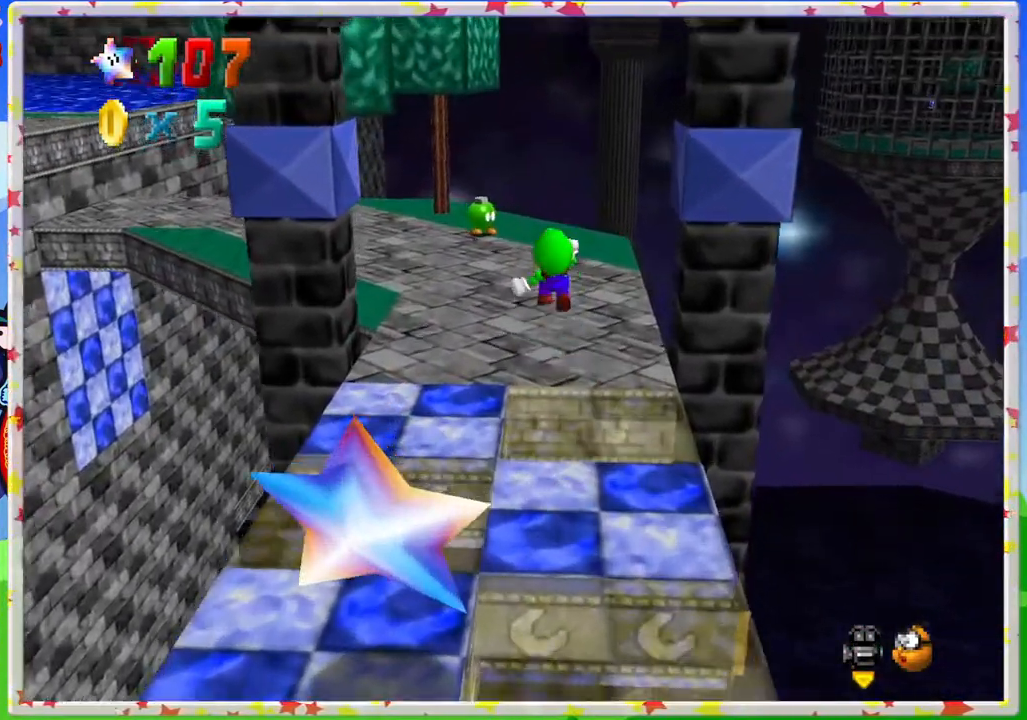
{"buttons": [], "left_stick": "left", "events": [[33, "Z", "up"], [50, "left_stick", "left"], [117, "left_stick", "down-left"], [500, "left_stick", "left"]]}
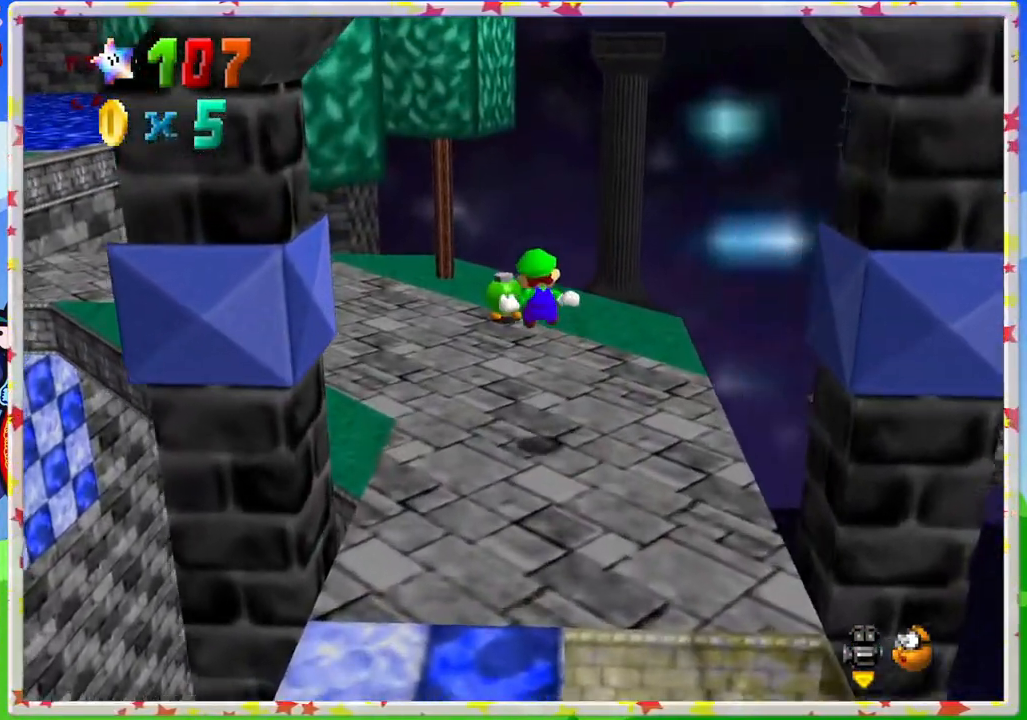
{"buttons": [], "left_stick": "up", "events": [[183, "C_RIGHT", "down"], [317, "C_RIGHT", "up"], [400, "left_stick", "up-left"], [500, "left_stick", "up"]]}
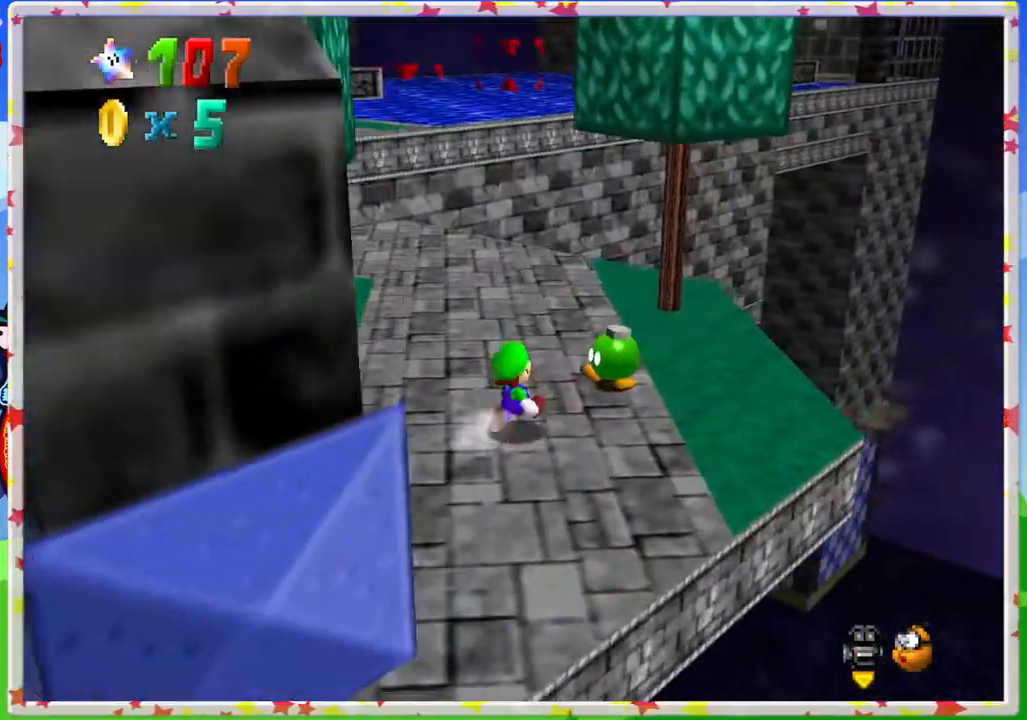
{"buttons": [], "left_stick": "up", "events": []}
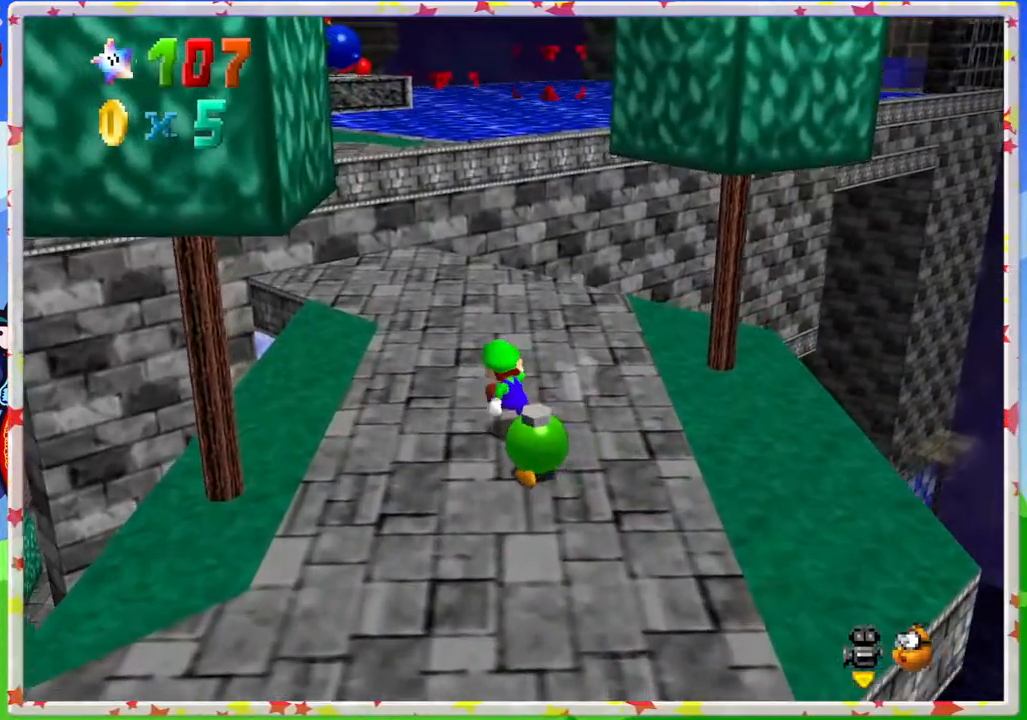
{"buttons": [], "left_stick": "up", "events": [[350, "C_RIGHT", "down"], [433, "C_RIGHT", "up"]]}
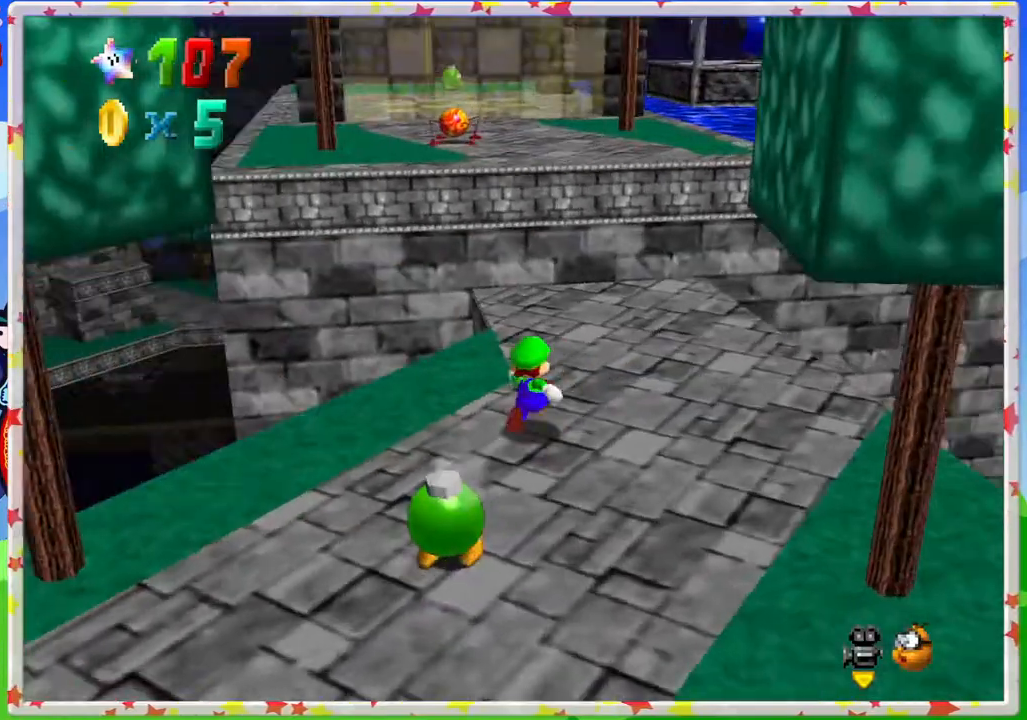
{"buttons": [], "left_stick": "up-right", "events": [[83, "A", "down"], [167, "A", "up"], [250, "left_stick", "up-right"]]}
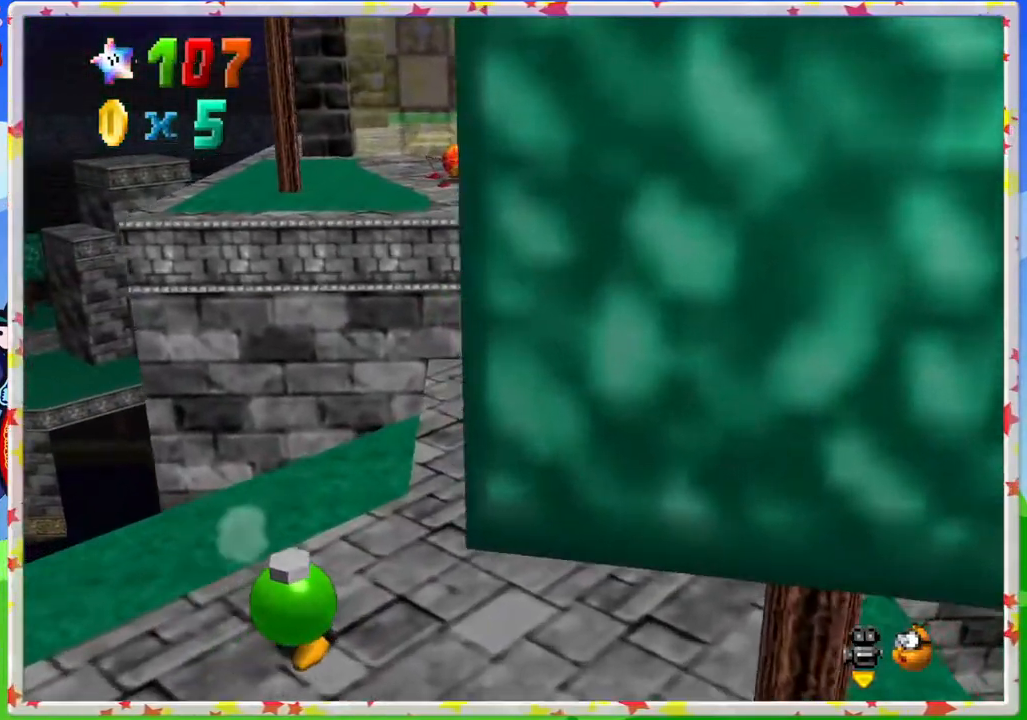
{"buttons": [], "left_stick": "up-left", "events": [[100, "left_stick", "up"], [183, "A", "down"], [433, "left_stick", "up-left"], [483, "A", "up"]]}
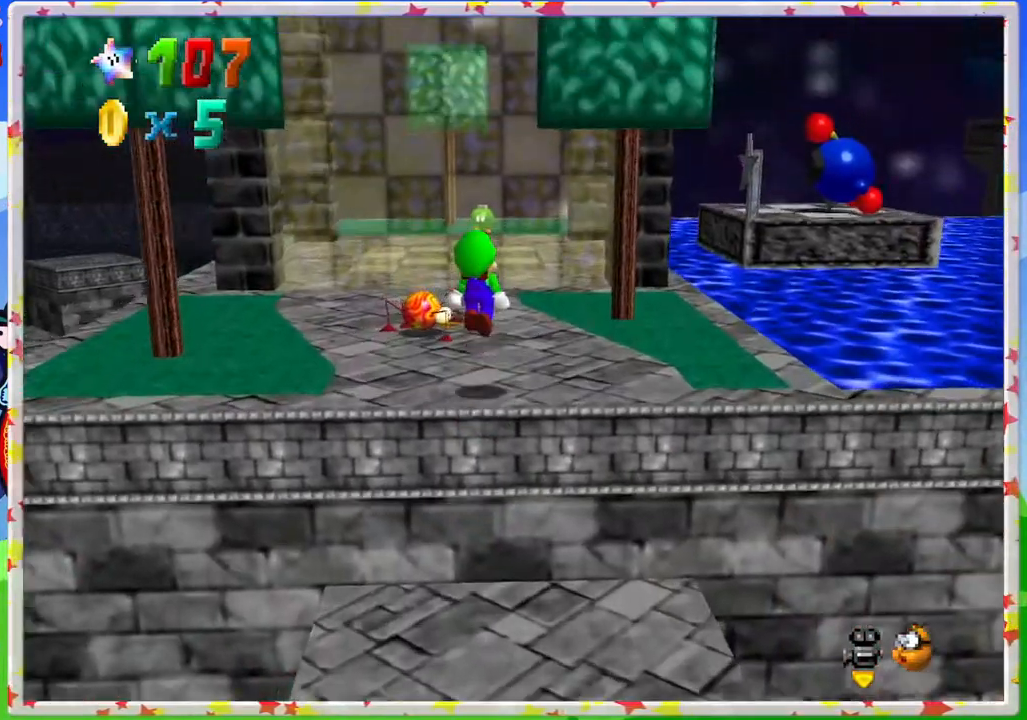
{"buttons": [], "left_stick": "up", "events": [[167, "left_stick", "up-right"], [400, "left_stick", "up"]]}
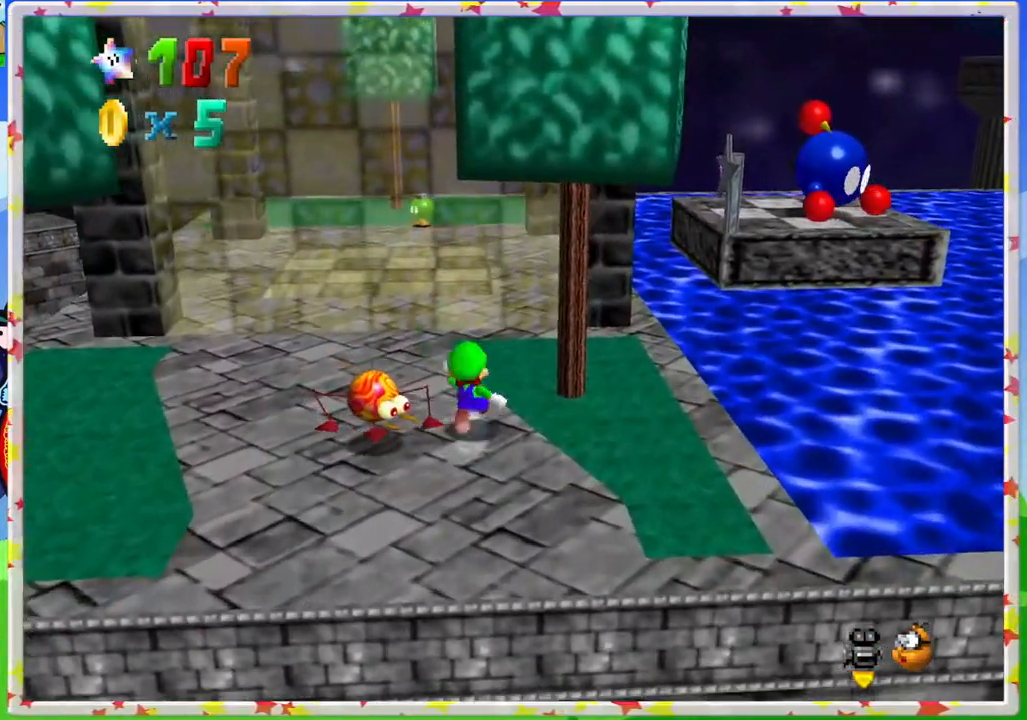
{"buttons": ["Z"], "left_stick": "up-right", "events": [[233, "Z", "down"], [267, "A", "down"], [450, "left_stick", "up-right"], [483, "A", "up"]]}
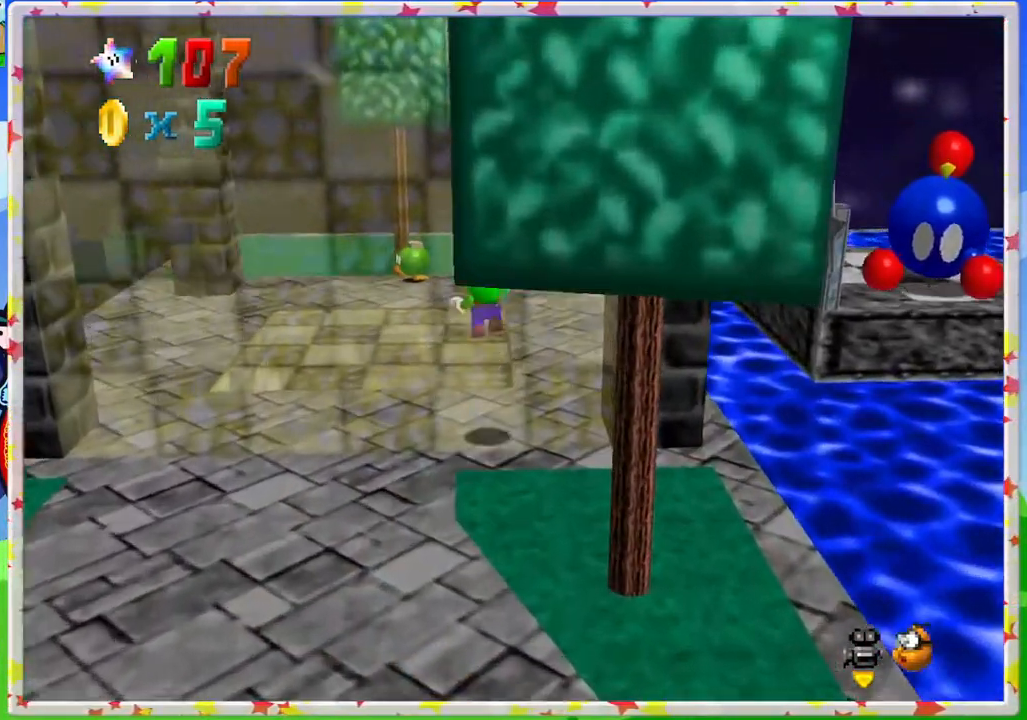
{"buttons": [], "left_stick": "up-left", "events": [[17, "Z", "up"], [17, "left_stick", "right"], [233, "C_LEFT", "down"], [233, "left_stick", "up"], [333, "left_stick", "up-left"], [367, "C_LEFT", "up"]]}
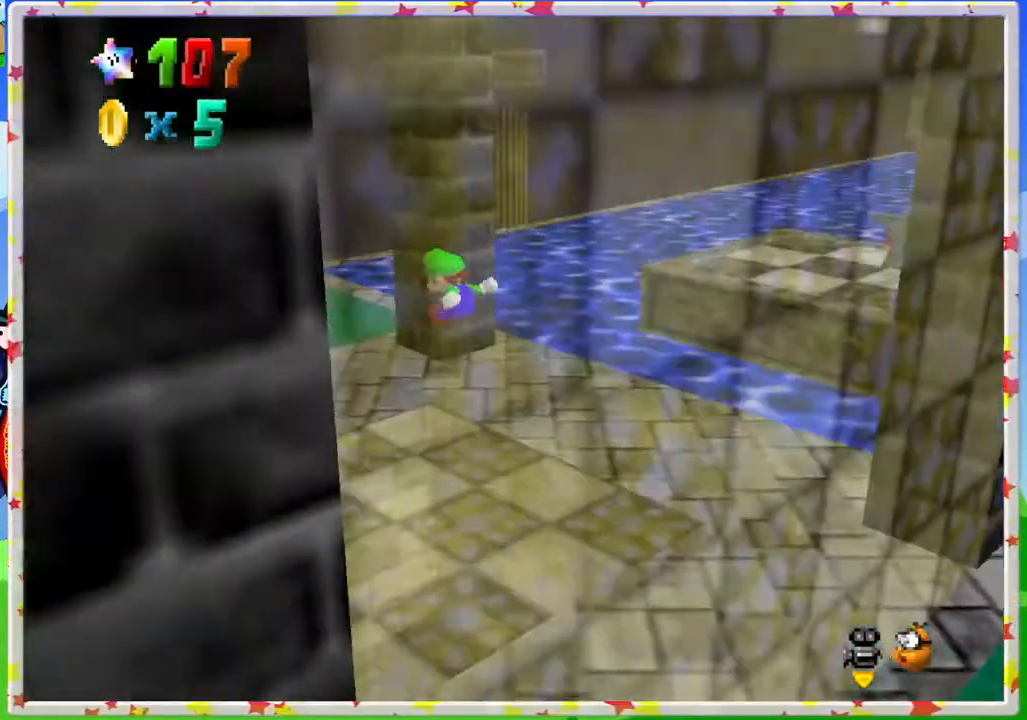
{"buttons": [], "left_stick": "center", "events": [[50, "left_stick", "center"], [183, "left_stick", "up-left"], [317, "C_LEFT", "down"], [383, "left_stick", "center"], [417, "C_LEFT", "up"]]}
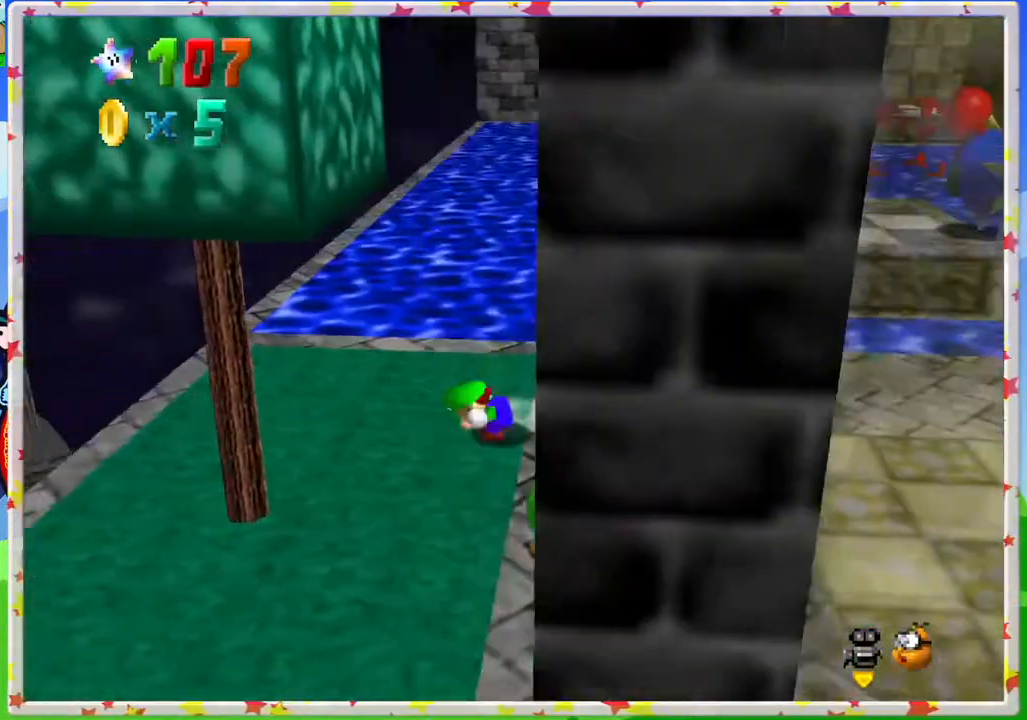
{"buttons": [], "left_stick": "down", "events": [[17, "left_stick", "down"], [250, "left_stick", "down-right"], [500, "left_stick", "down"]]}
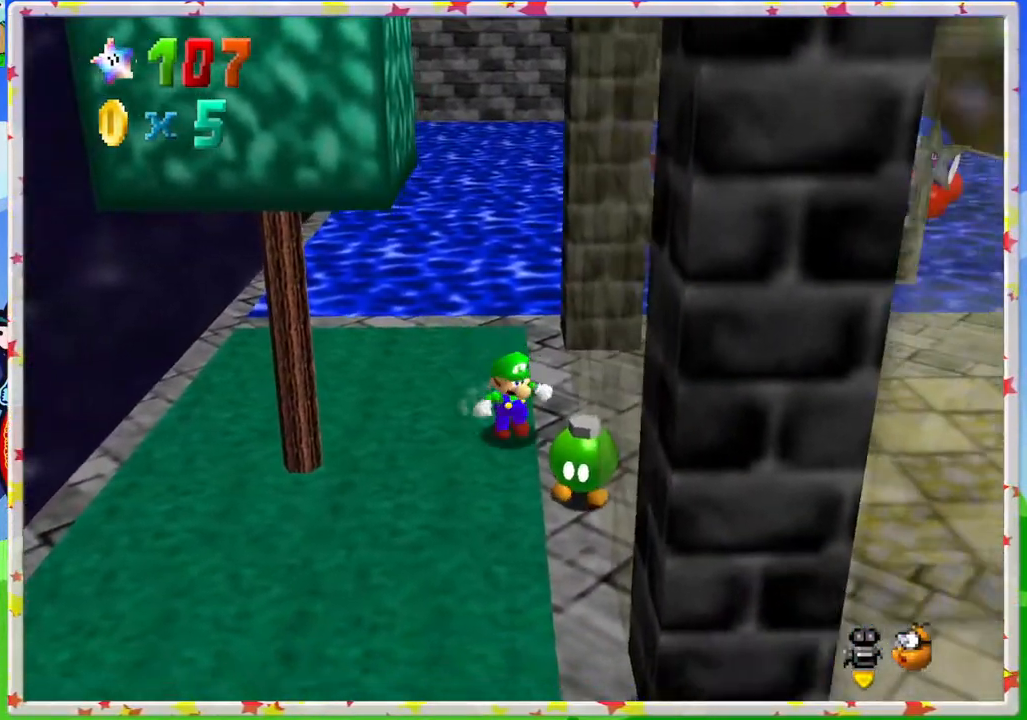
{"buttons": [], "left_stick": "center", "events": [[250, "B", "down"], [350, "left_stick", "center"], [450, "B", "up"]]}
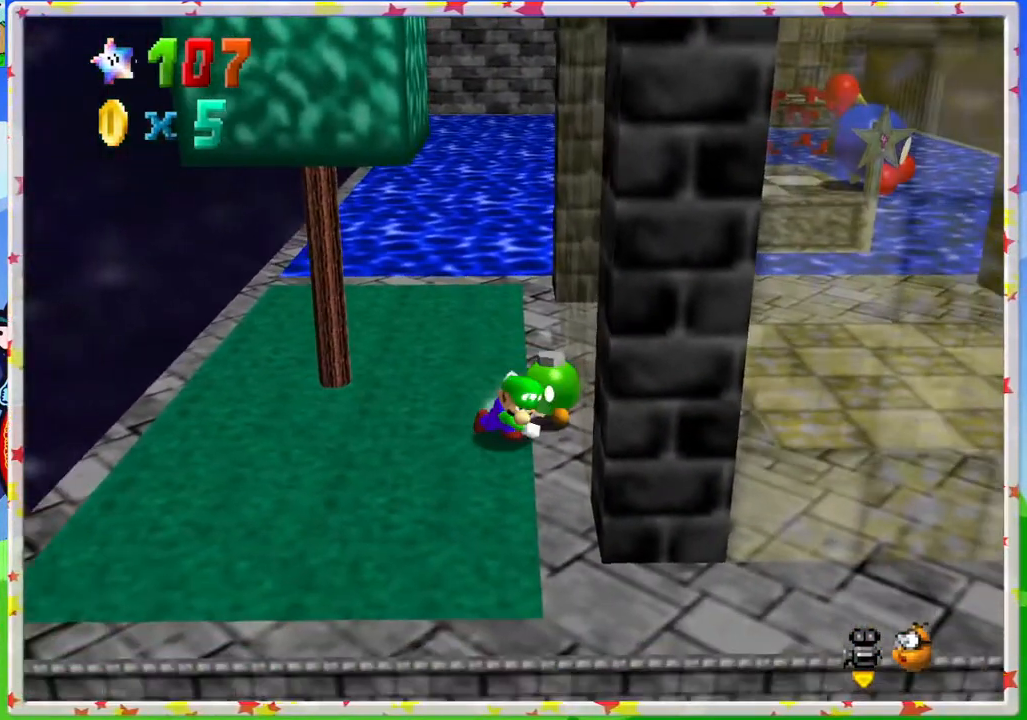
{"buttons": [], "left_stick": "up", "events": [[367, "left_stick", "up"]]}
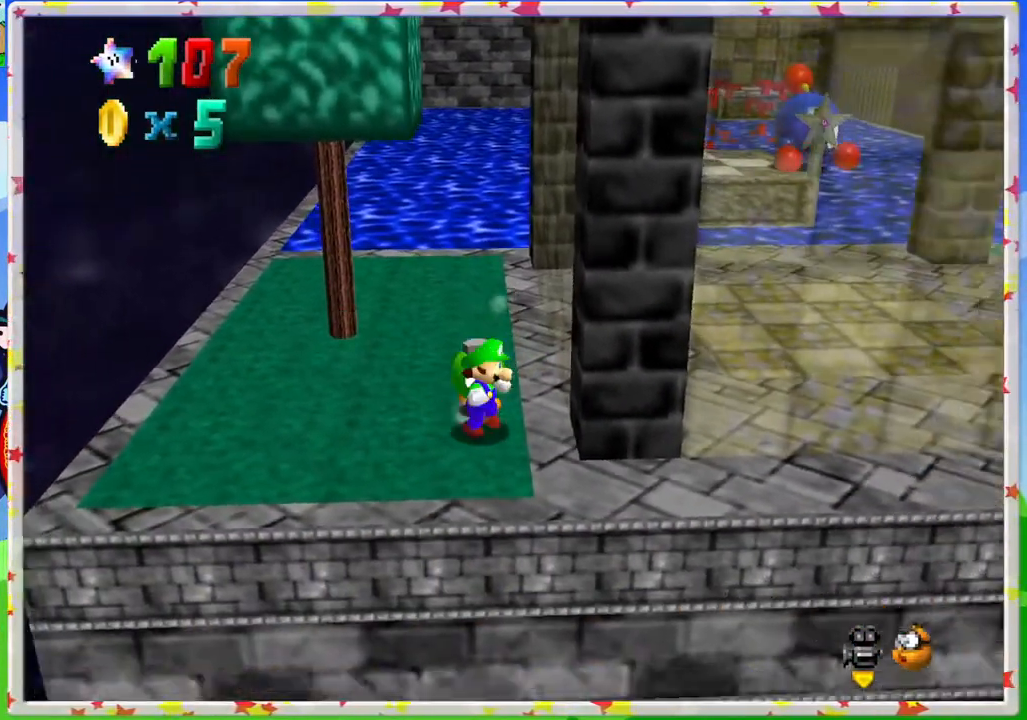
{"buttons": ["A"], "left_stick": "up-left", "events": [[250, "left_stick", "up-left"], [333, "A", "down"]]}
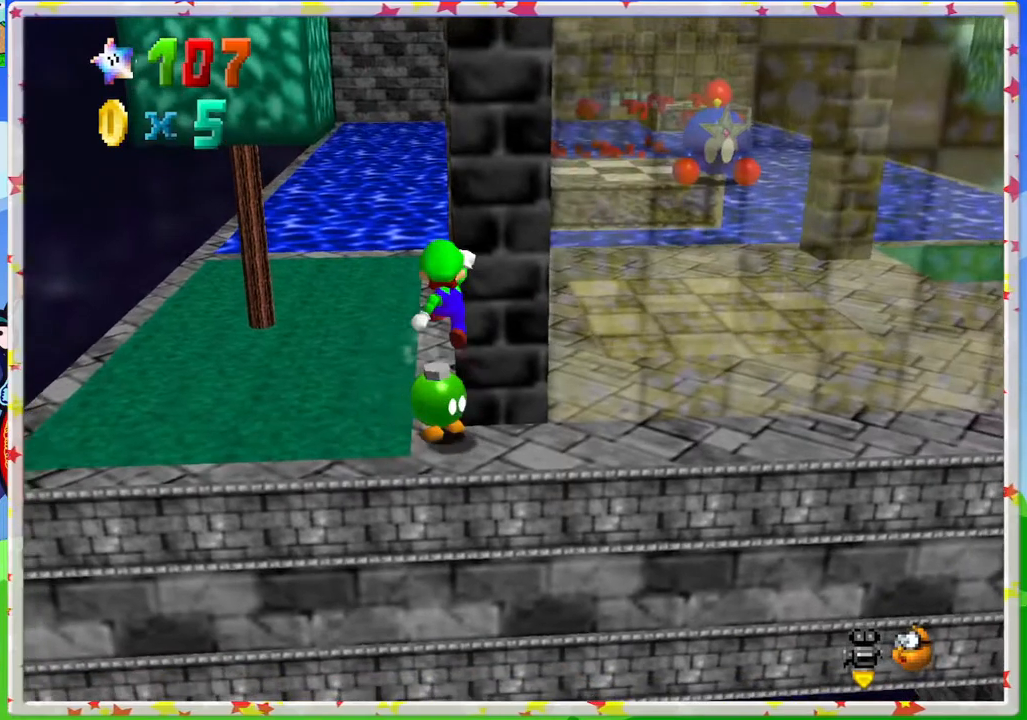
{"buttons": [], "left_stick": "up-left", "events": [[400, "A", "up"]]}
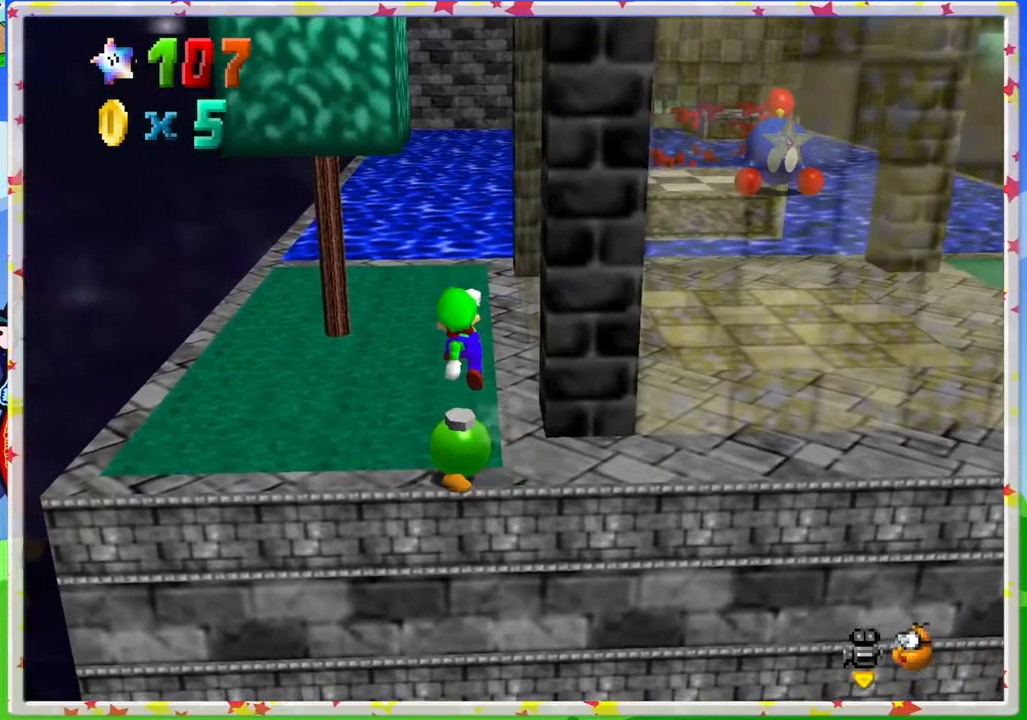
{"buttons": [], "left_stick": "center", "events": [[200, "left_stick", "center"]]}
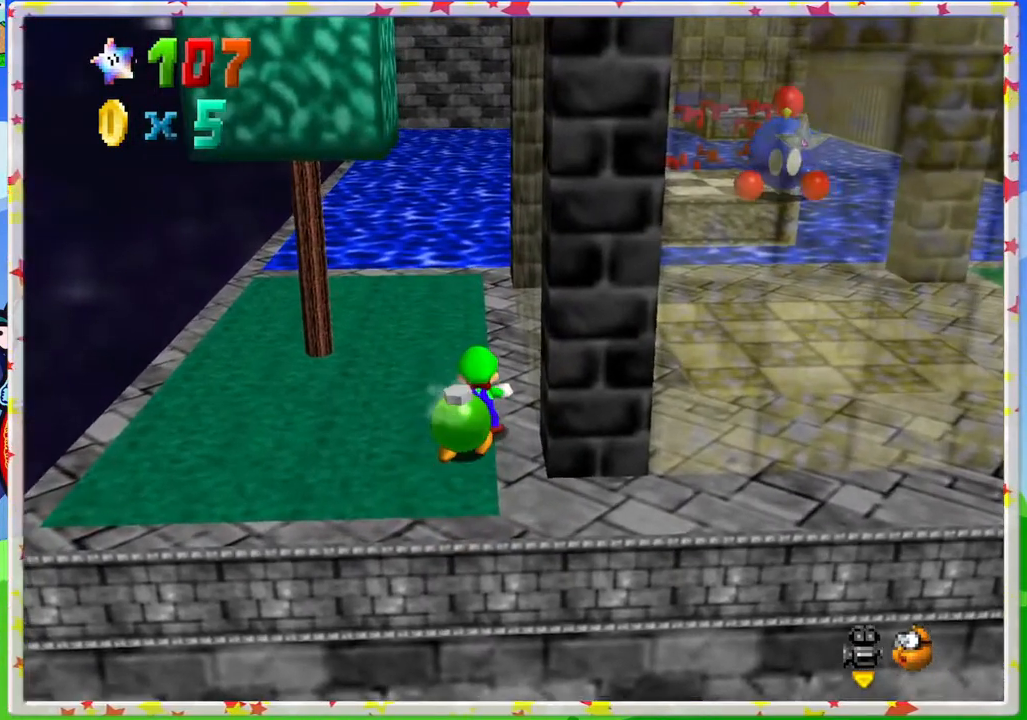
{"buttons": ["B"], "left_stick": "center", "events": [[333, "left_stick", "down"], [417, "left_stick", "center"], [467, "B", "down"]]}